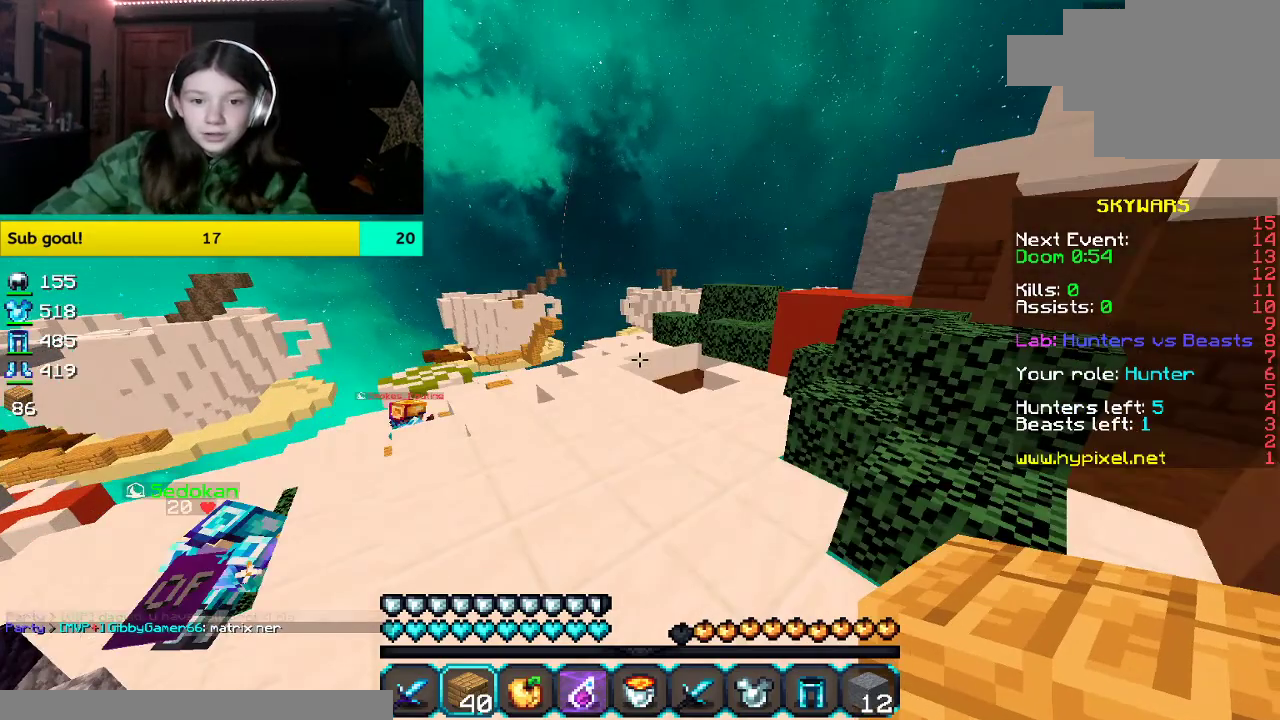
Gameplay with keyboard and mouse; each line is a JSON object with the keys and mouse buttons held at the frame after it. "events" lists presses ("down") and releases ("up") of "a", "d", "s", "space", "w", "mouse_left" and "mouse_right" between this image and that frame as [ms after this image, input, new state], when the widget could be followed in between. "mouse_left", "mouse_right" = the "left", "right" buttons of the "mouse" list. No other keys are recorded. Fast repeated clicks can show as one long hold. Mouse movement is not recorded.
{"keys": ["space", "w"], "mouse": [], "events": []}
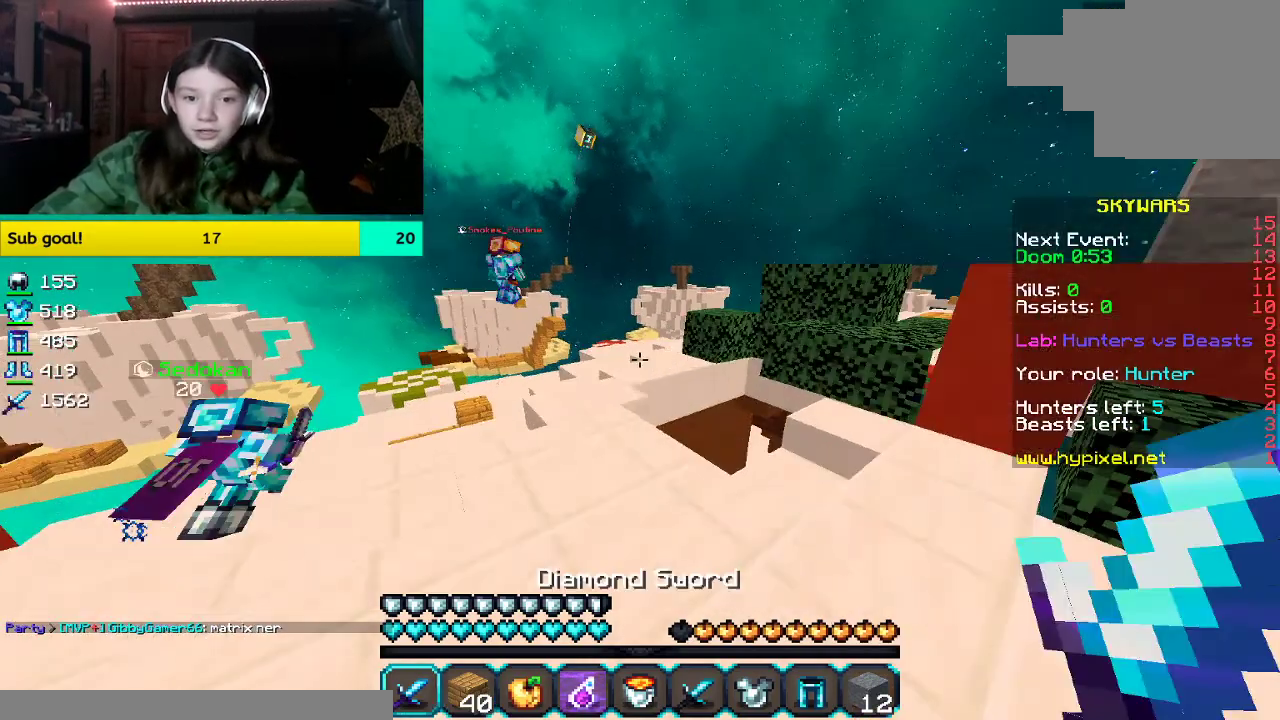
{"keys": ["w"], "mouse": [], "events": [[67, "space", "up"], [252, "space", "down"], [419, "space", "up"]]}
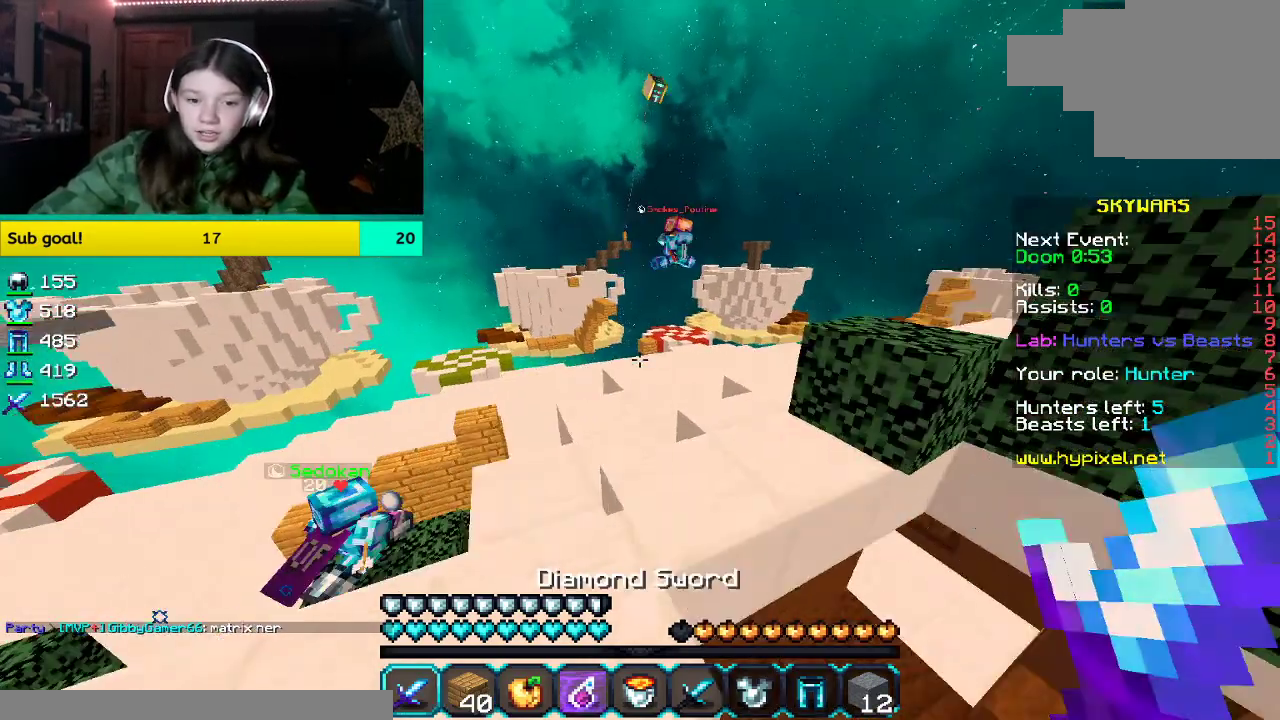
{"keys": ["w"], "mouse": []}
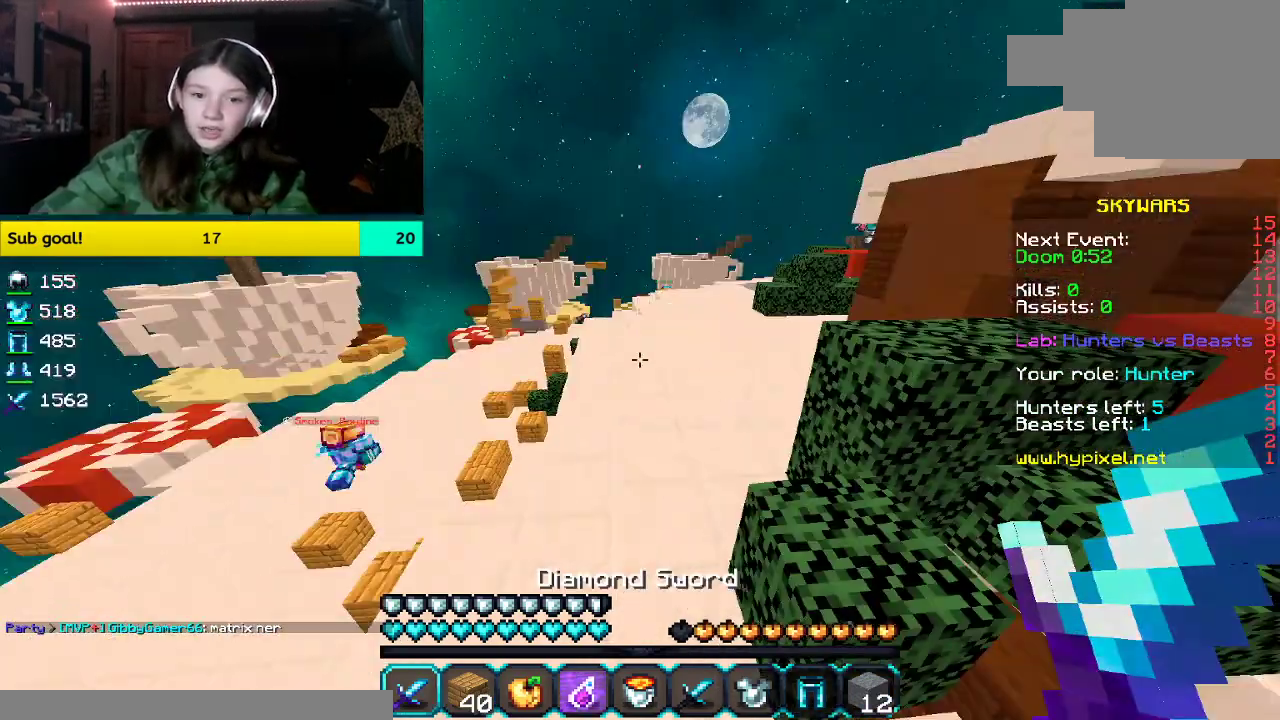
{"keys": ["space", "w"], "mouse": [], "events": [[67, "space", "down"], [218, "mouse_left", "down"], [385, "mouse_left", "up"]]}
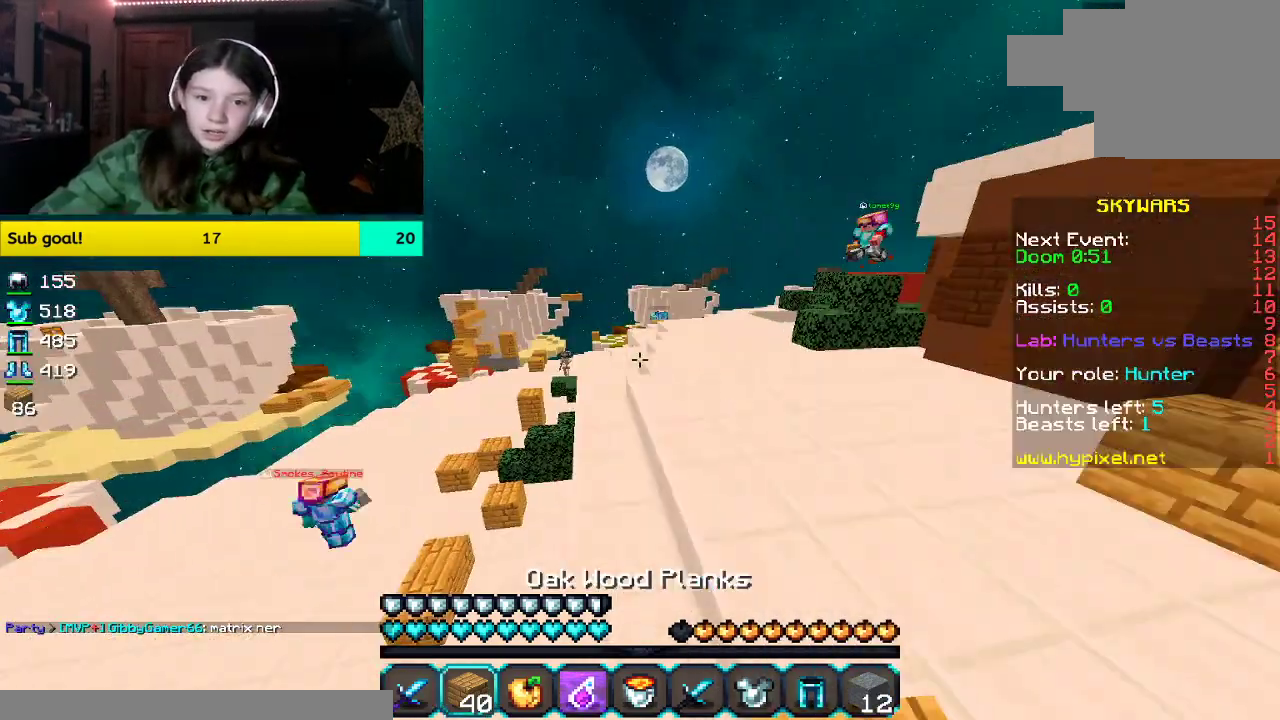
{"keys": ["space", "w"], "mouse": [], "events": []}
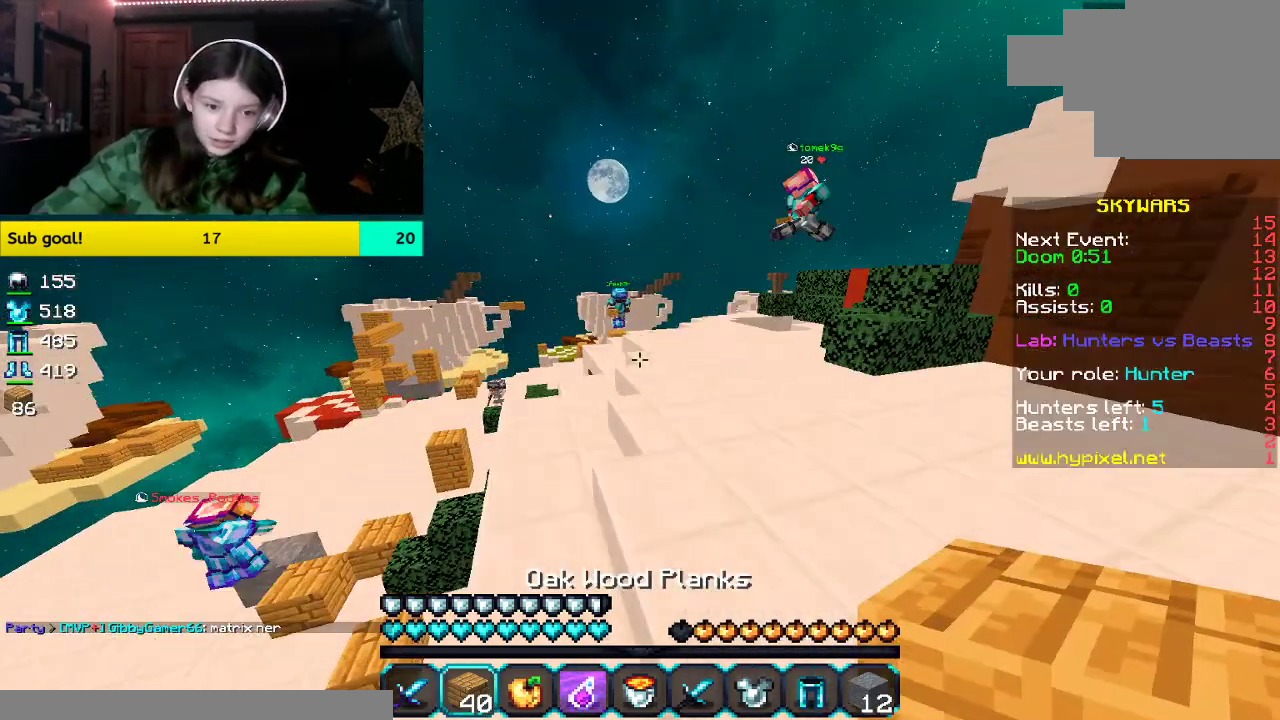
{"keys": ["space", "w"], "mouse": [], "events": []}
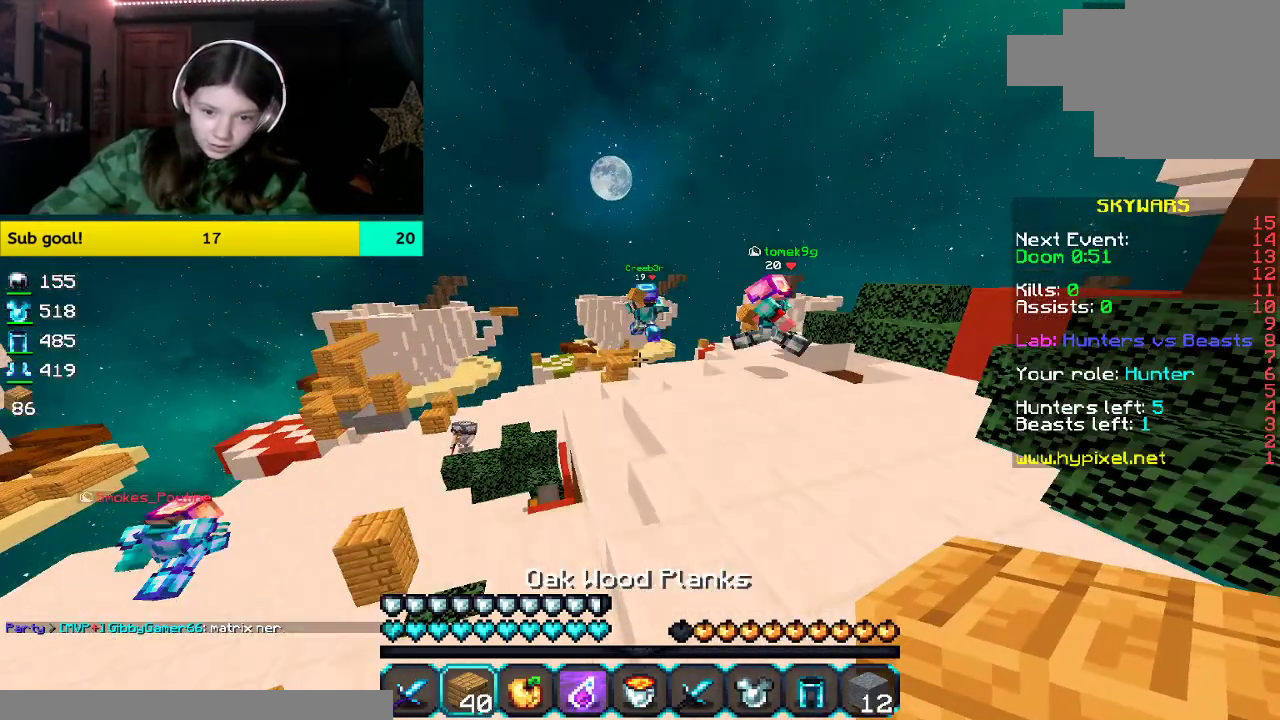
{"keys": ["w"], "mouse": [], "events": [[369, "space", "up"]]}
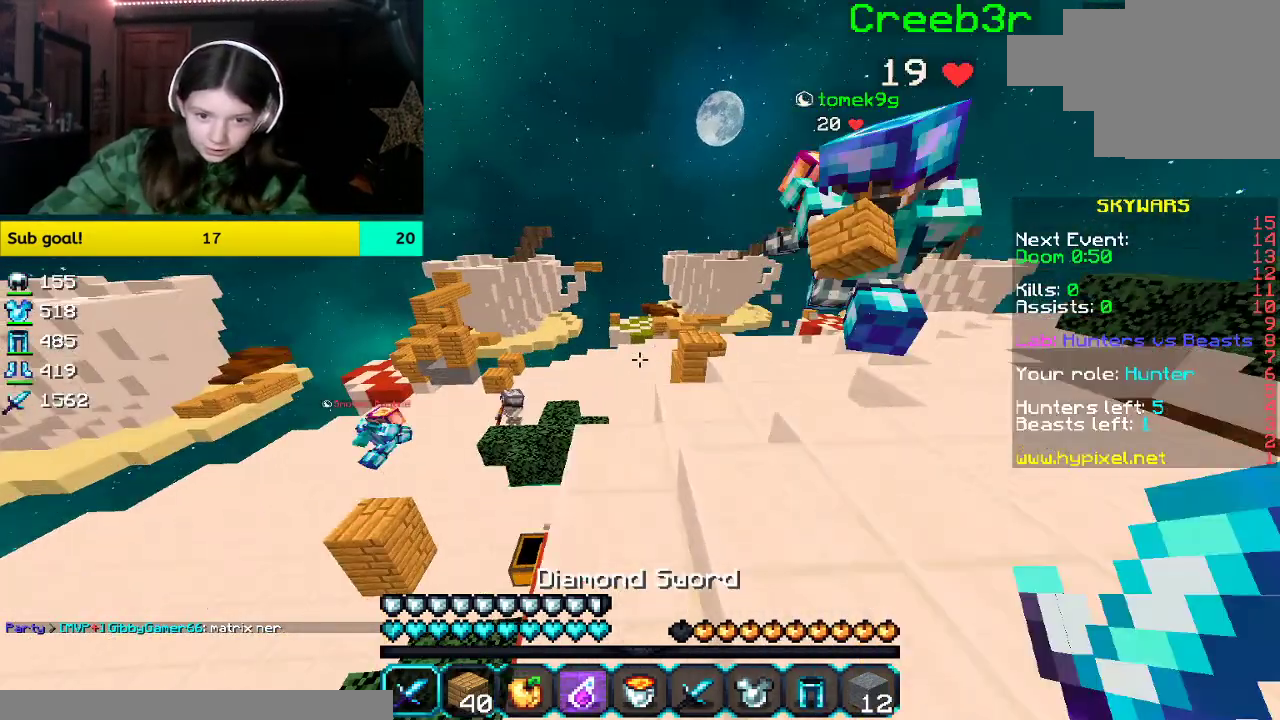
{"keys": ["w"], "mouse": [], "events": [[33, "space", "down"], [201, "space", "up"]]}
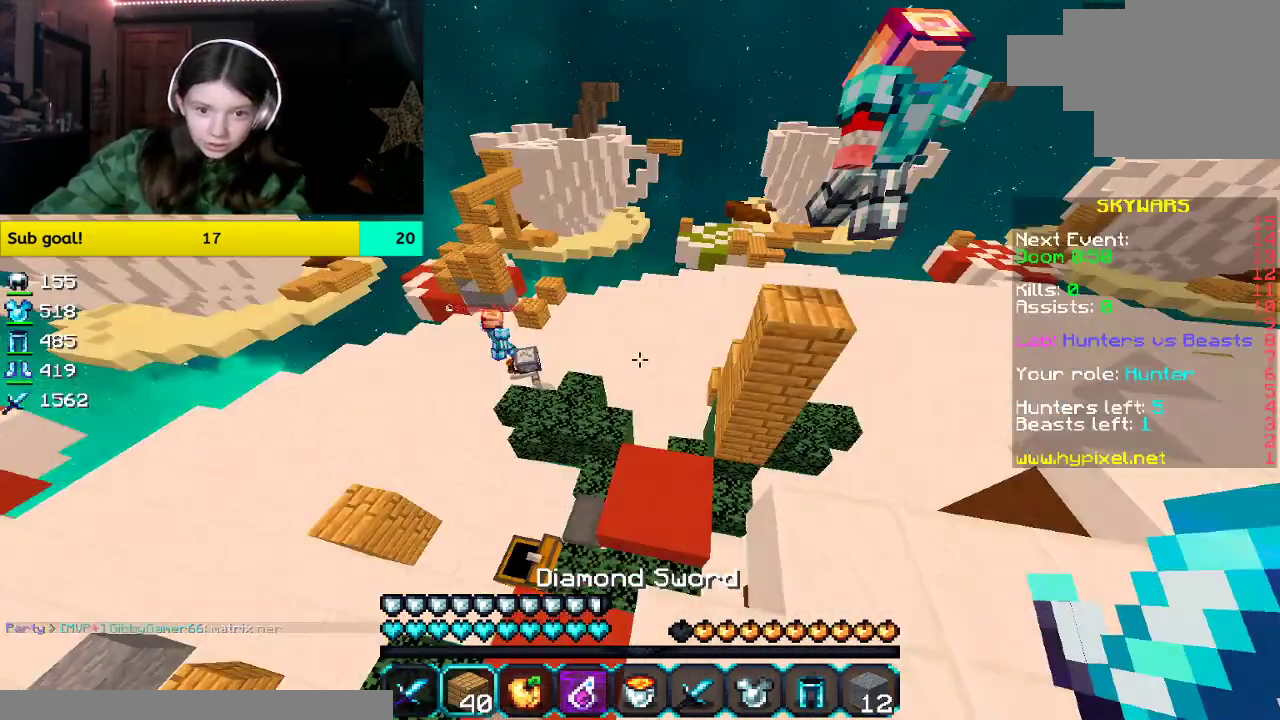
{"keys": ["w"], "mouse": ["right"], "events": [[51, "mouse_right", "down"]]}
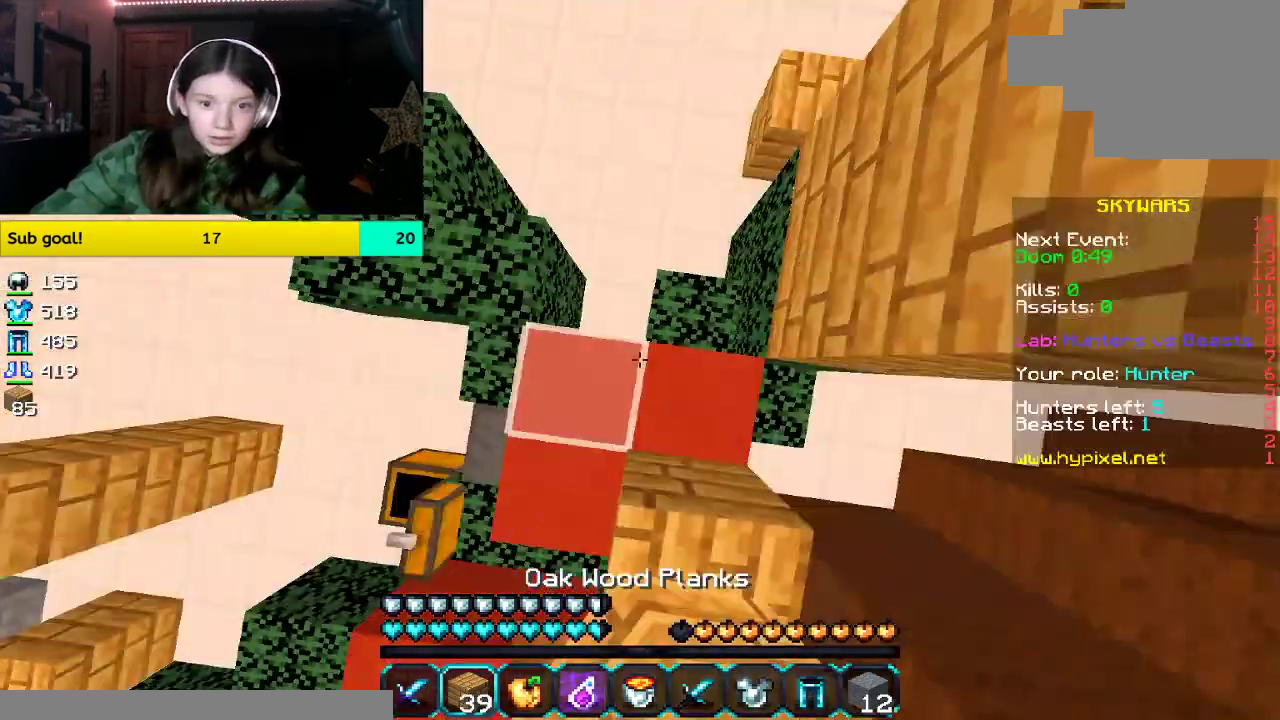
{"keys": ["w"], "mouse": ["right"], "events": []}
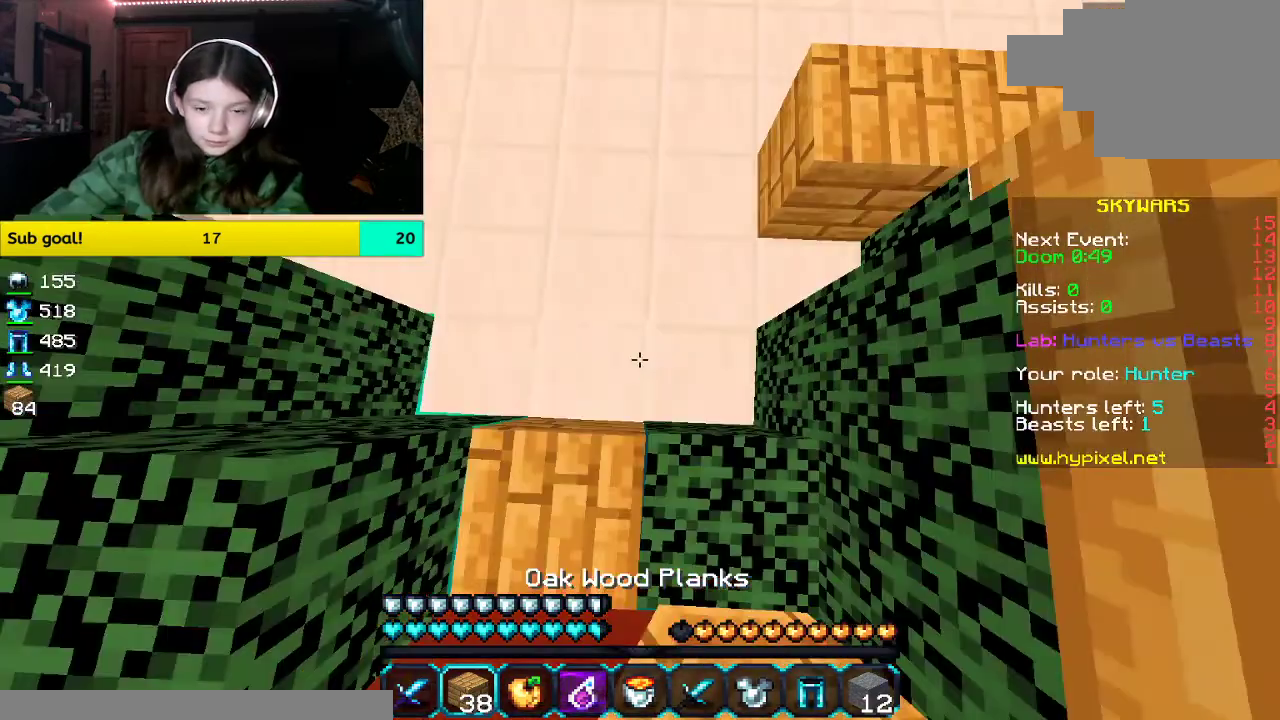
{"keys": ["space", "w"], "mouse": ["left"], "events": [[50, "mouse_right", "up"], [201, "space", "down"], [368, "mouse_left", "down"]]}
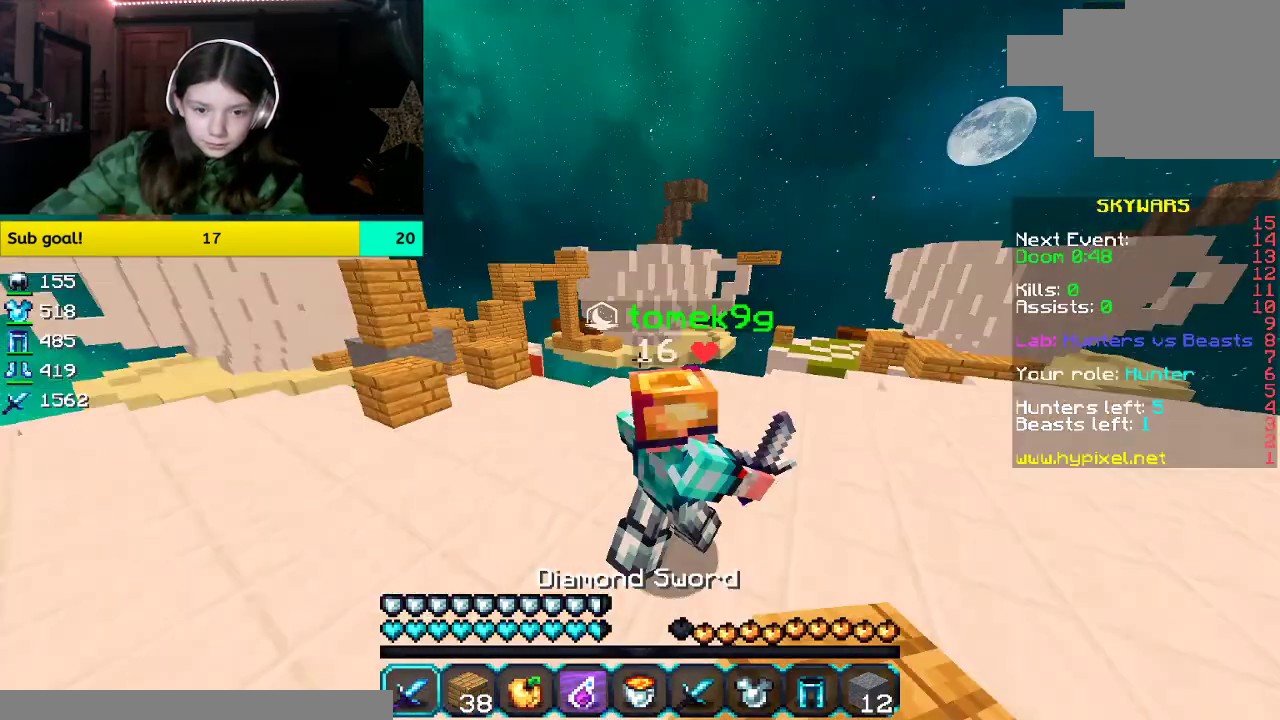
{"keys": ["w"], "mouse": ["left"], "events": [[34, "space", "up"]]}
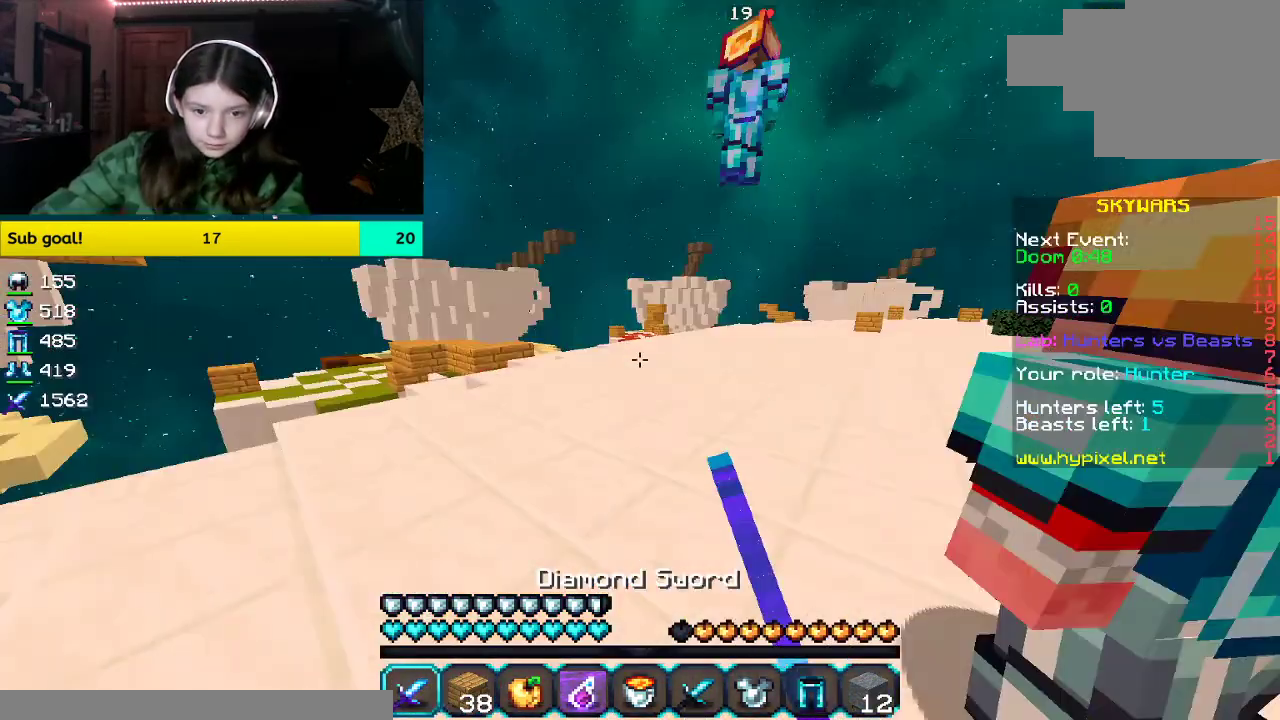
{"keys": ["w"], "mouse": [], "events": [[17, "space", "down"], [184, "mouse_left", "up"], [352, "space", "up"]]}
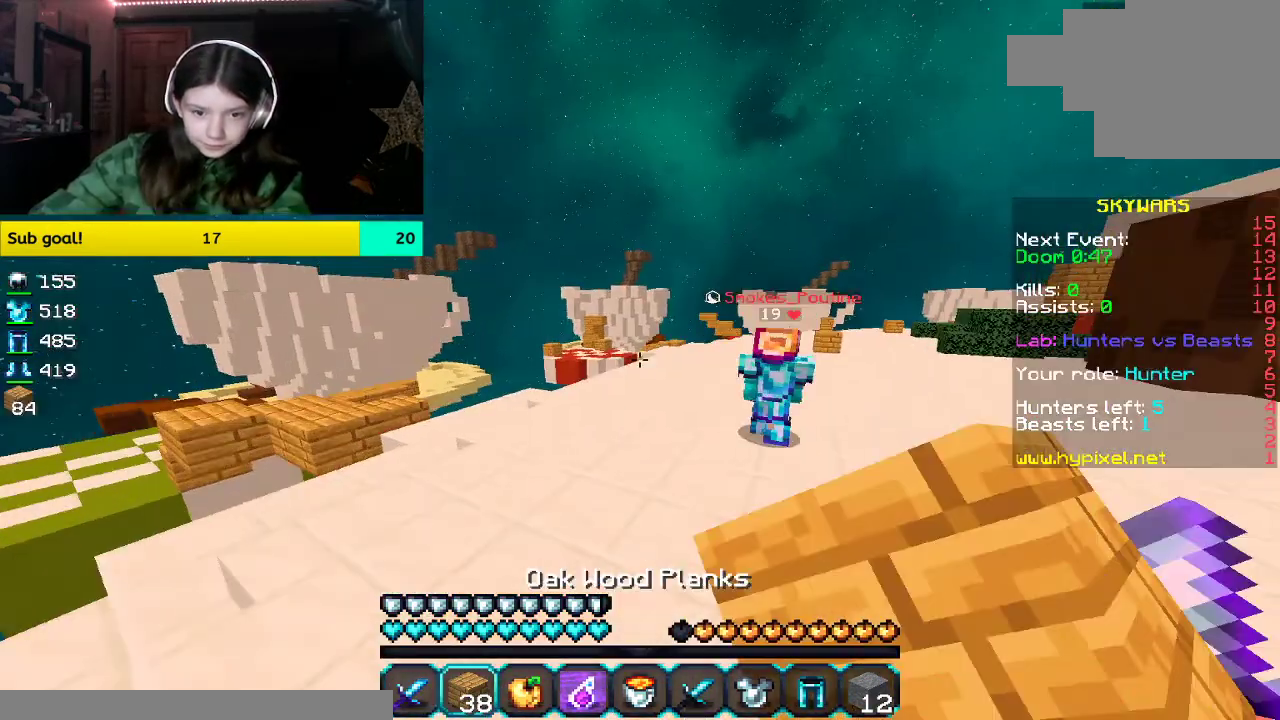
{"keys": ["space", "w"], "mouse": [], "events": [[17, "space", "down"], [184, "mouse_left", "down"], [503, "mouse_left", "up"]]}
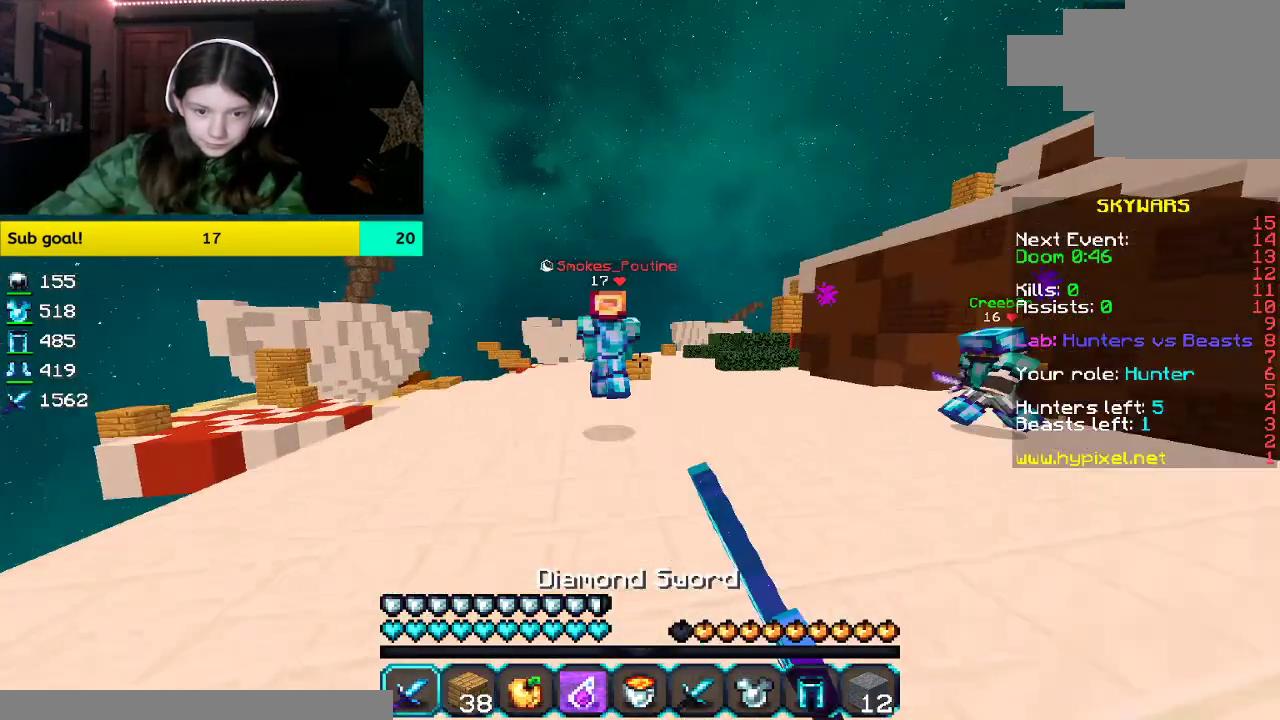
{"keys": ["w"], "mouse": [], "events": [[167, "mouse_left", "down"], [335, "mouse_left", "up"], [335, "space", "up"]]}
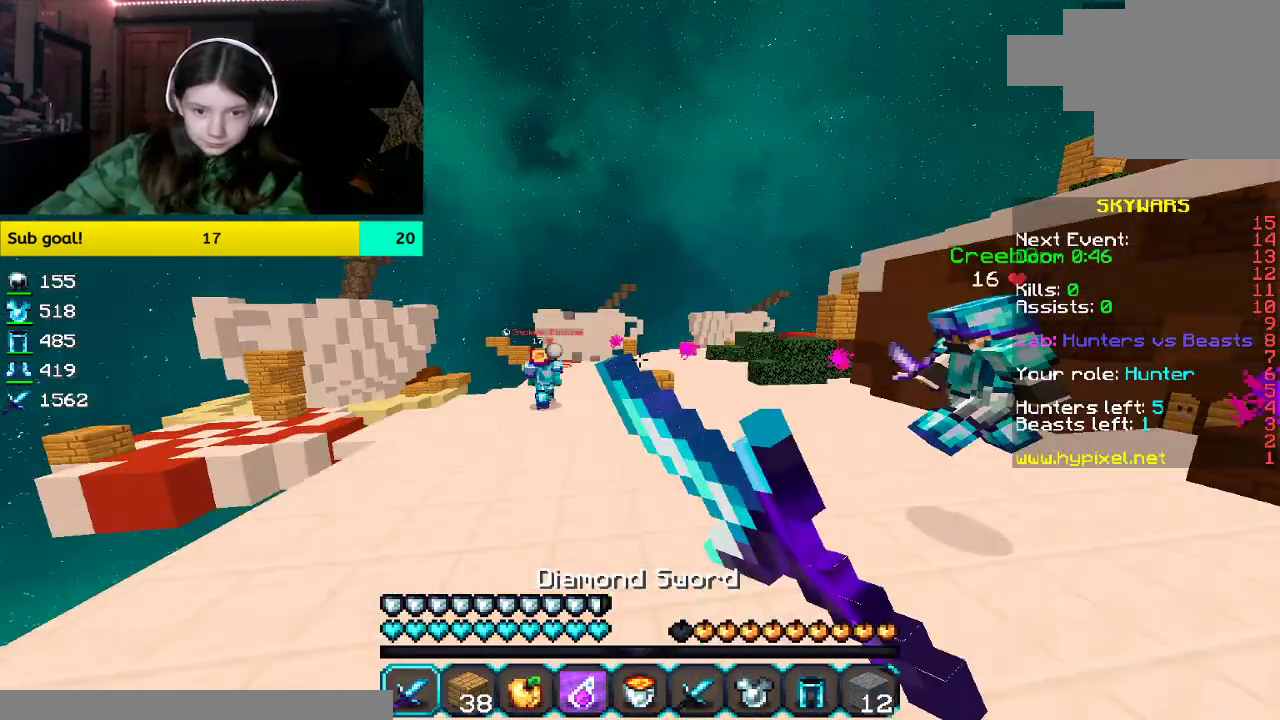
{"keys": ["space", "w"], "mouse": ["left"], "events": [[17, "space", "down"], [335, "mouse_left", "down"]]}
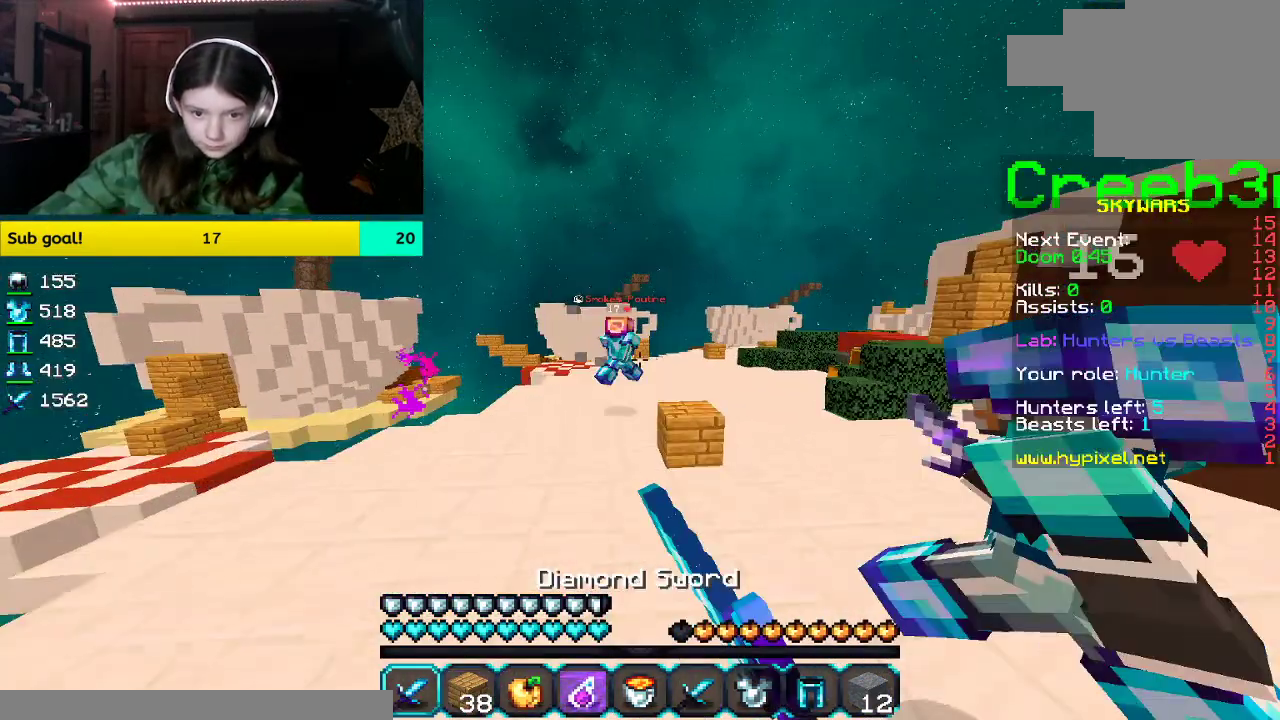
{"keys": ["space", "w"], "mouse": [], "events": [[167, "space", "up"], [502, "mouse_left", "up"], [502, "space", "down"]]}
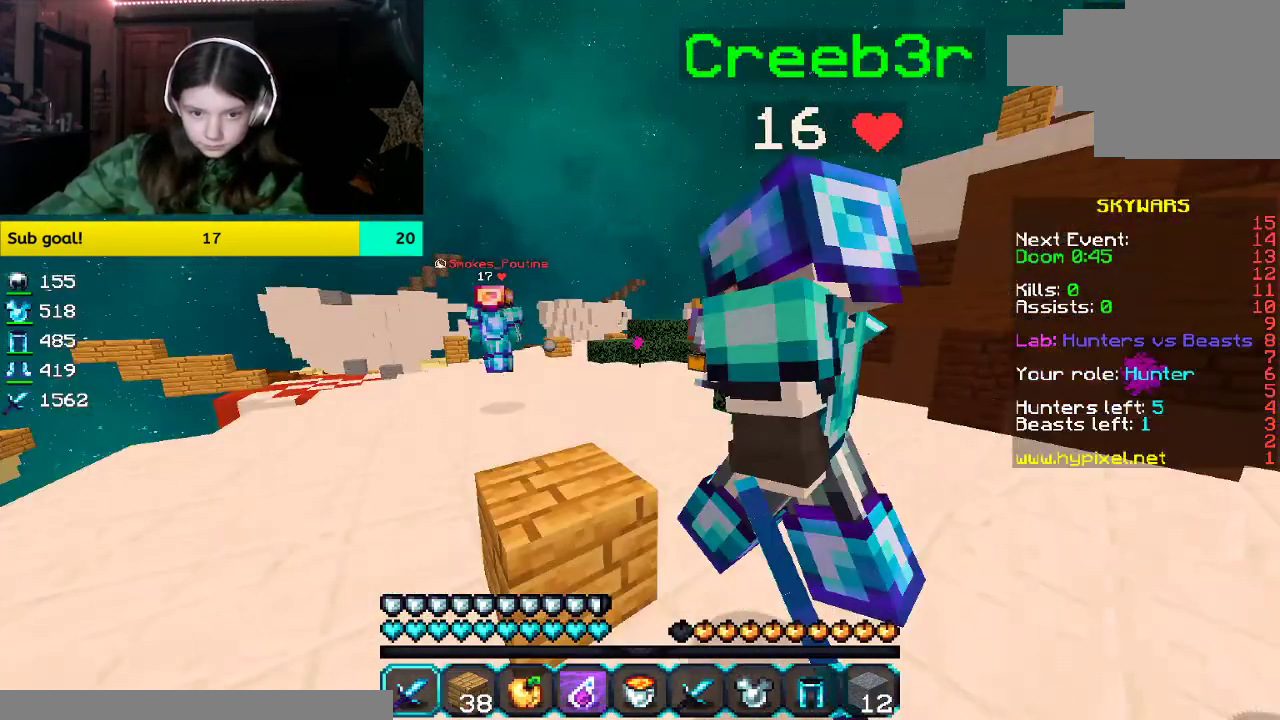
{"keys": ["space", "w"], "mouse": ["left"]}
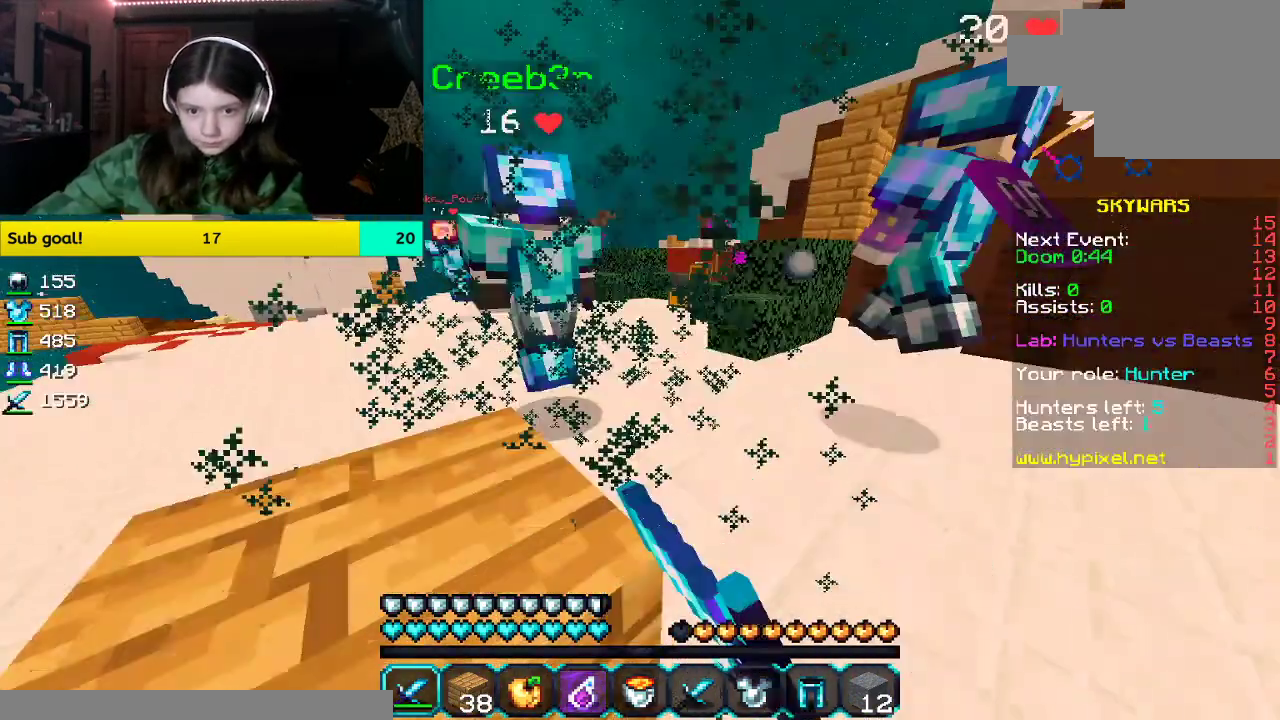
{"keys": ["space", "w"], "mouse": ["left"], "events": [[134, "mouse_left", "up"], [134, "space", "up"], [302, "mouse_left", "down"], [469, "space", "down"]]}
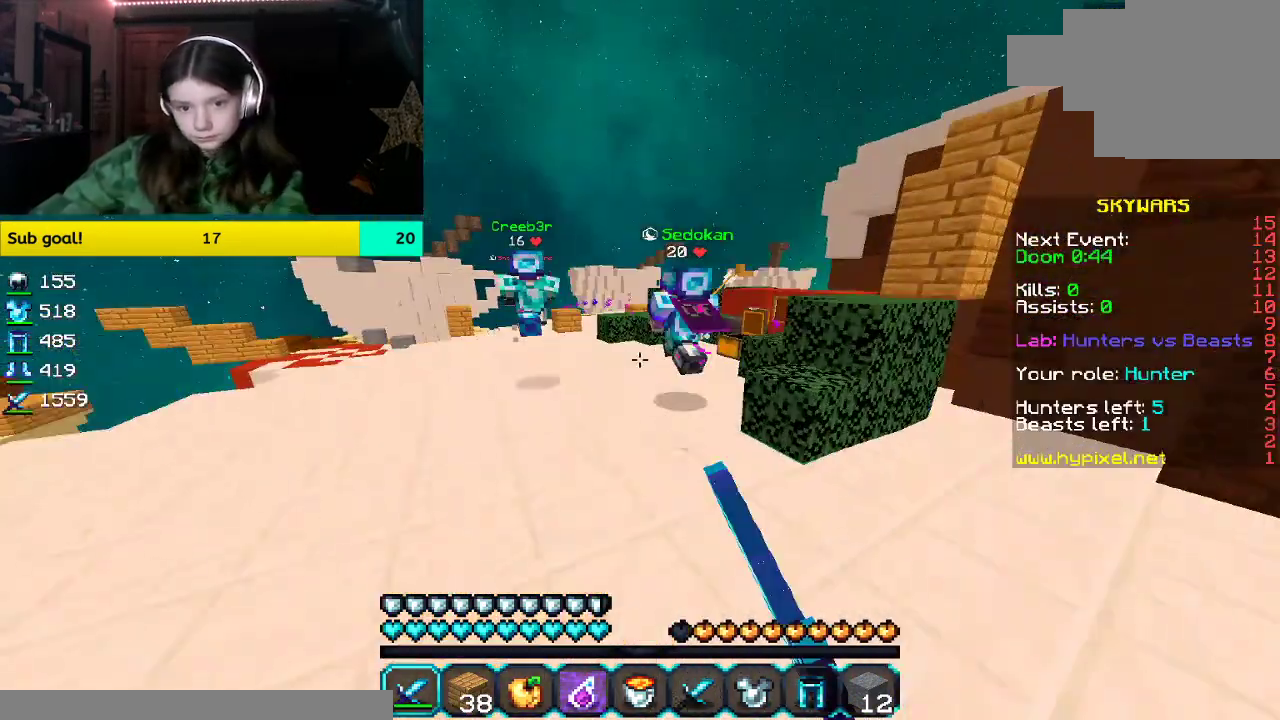
{"keys": ["space", "w"], "mouse": ["left"]}
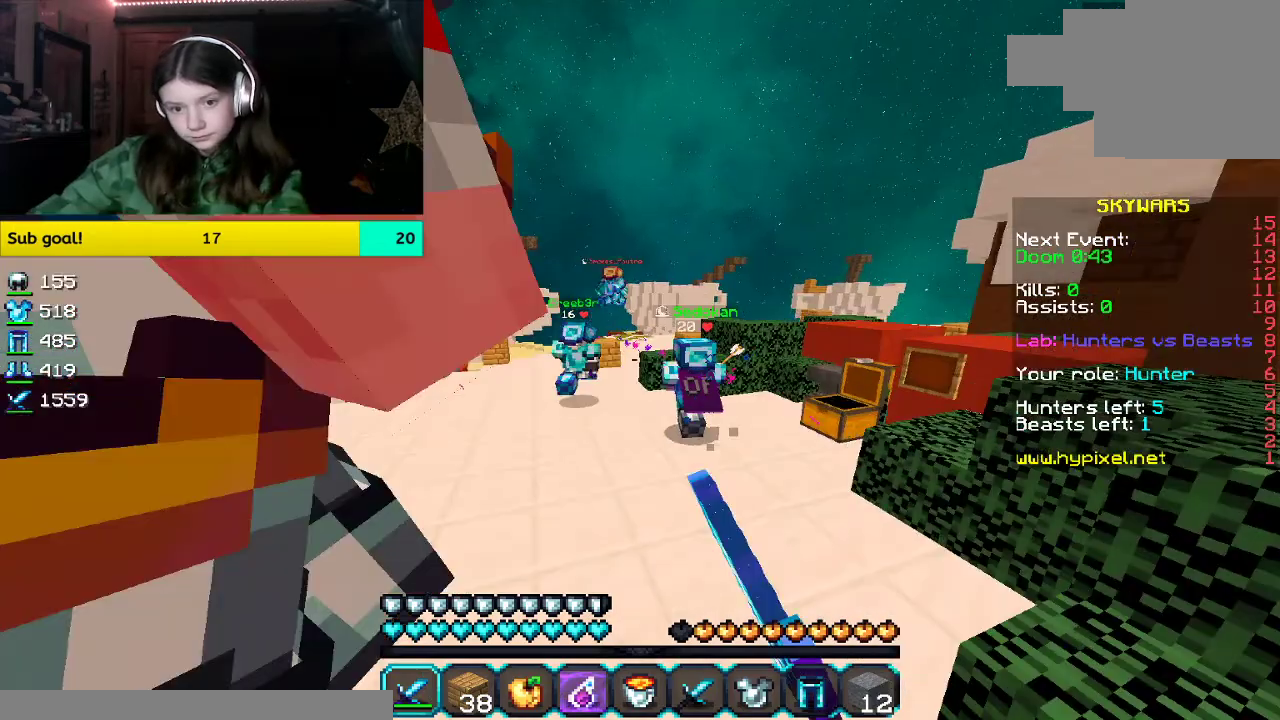
{"keys": ["w"], "mouse": ["left"], "events": [[452, "space", "up"]]}